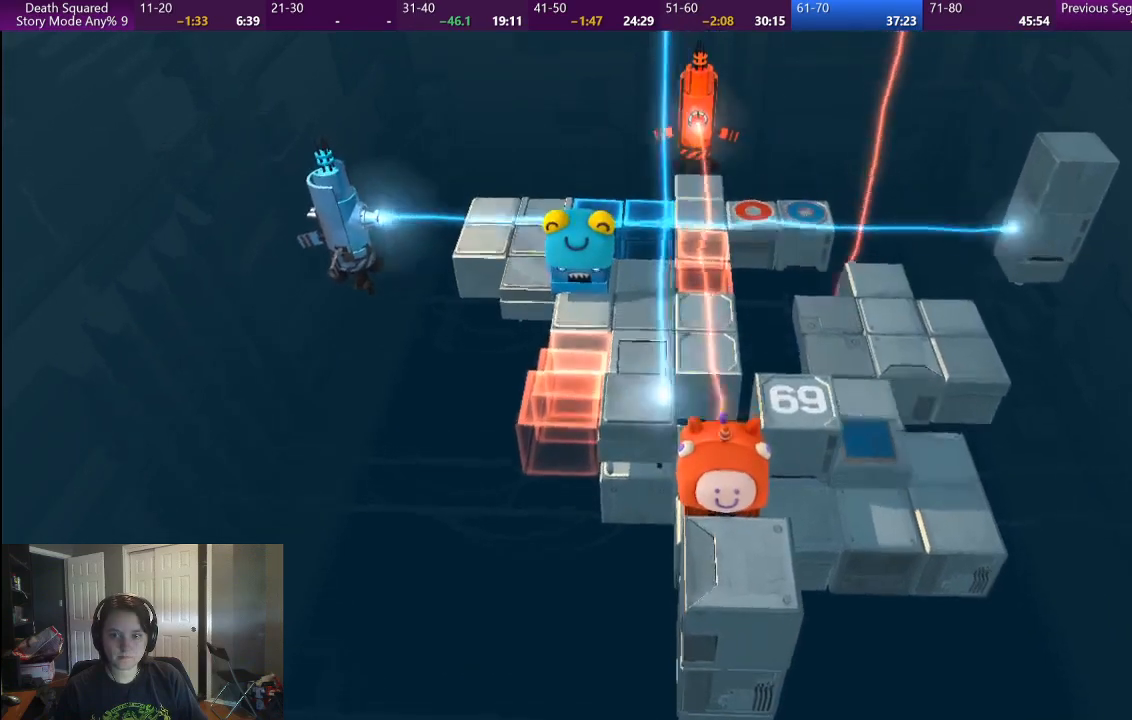
Gameplay with a controller (PlayStation layout); each line is a JSON object with the inputs held at the frame after it. "events" lists button and stick changes between this image and that frame as [ms after this image, input, new state], when the widget could be followed in between. Not read: L1 L2 L3 R1 R3.
{"buttons": [], "left_stick": "up", "right_stick": "center", "events": [[400, "left_stick", "up"]]}
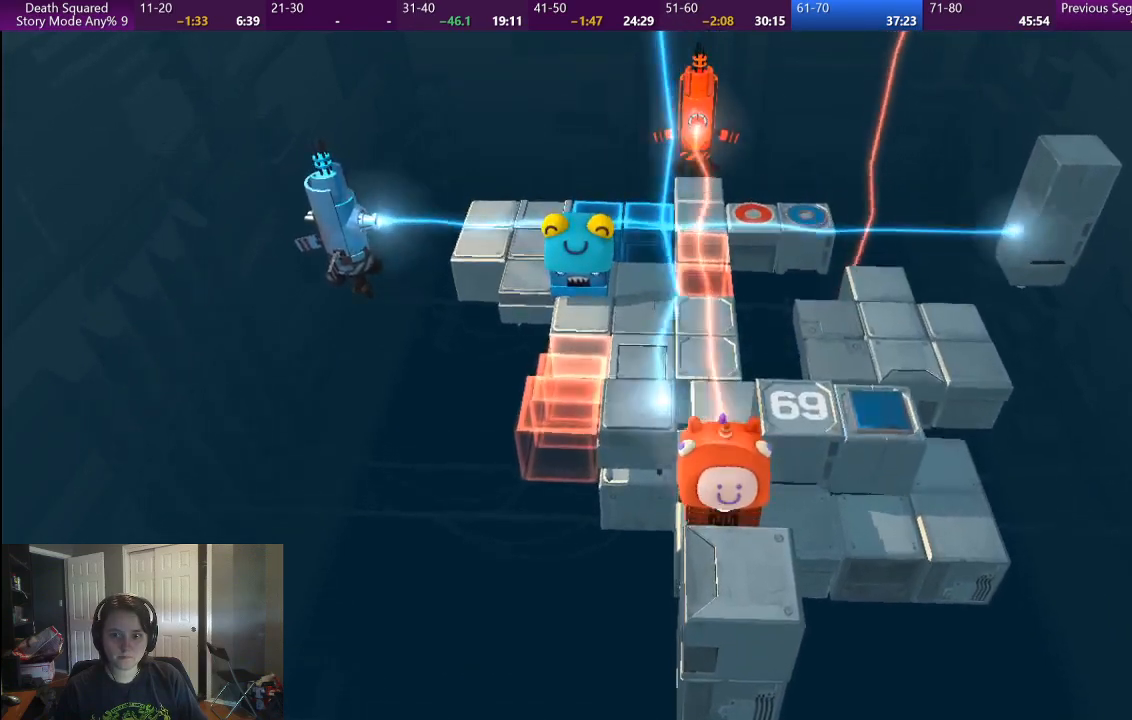
{"buttons": [], "left_stick": "up", "right_stick": "center", "events": []}
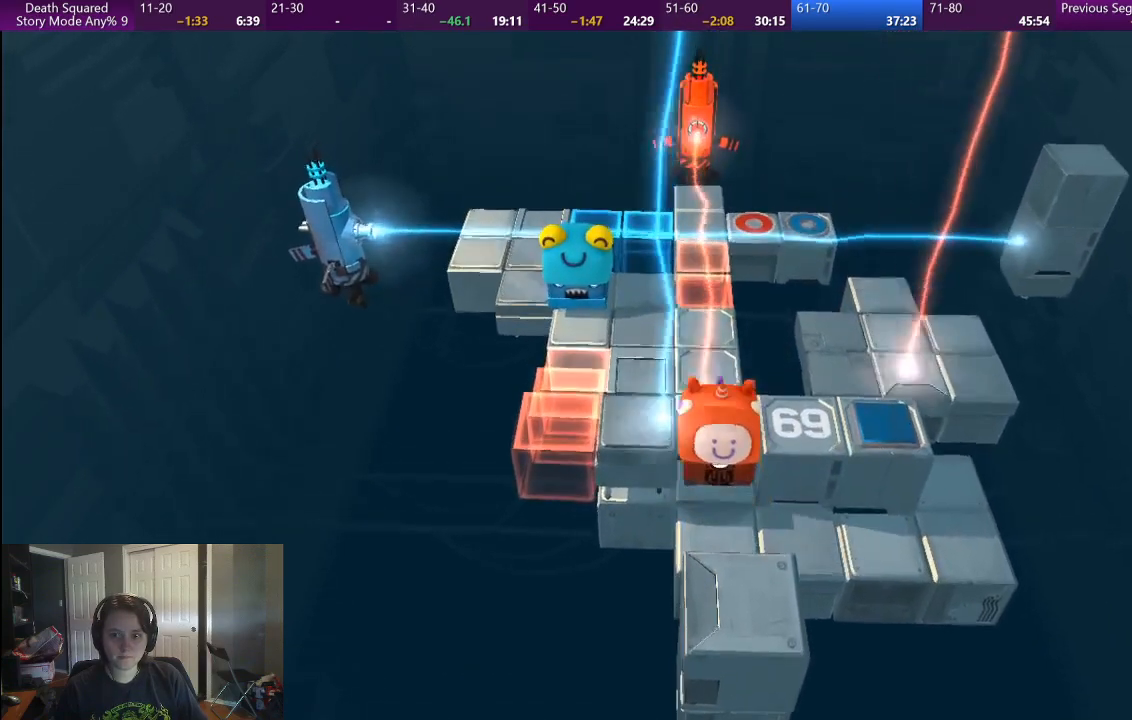
{"buttons": [], "left_stick": "up", "right_stick": "center", "events": []}
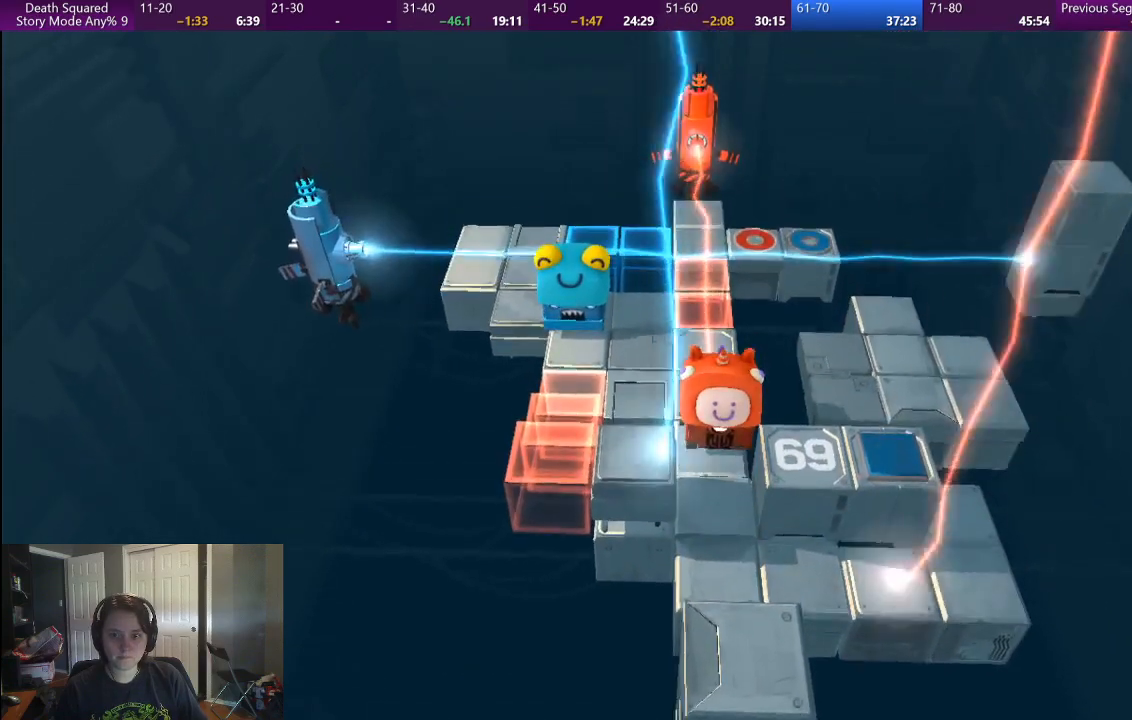
{"buttons": [], "left_stick": "up", "right_stick": "center", "events": []}
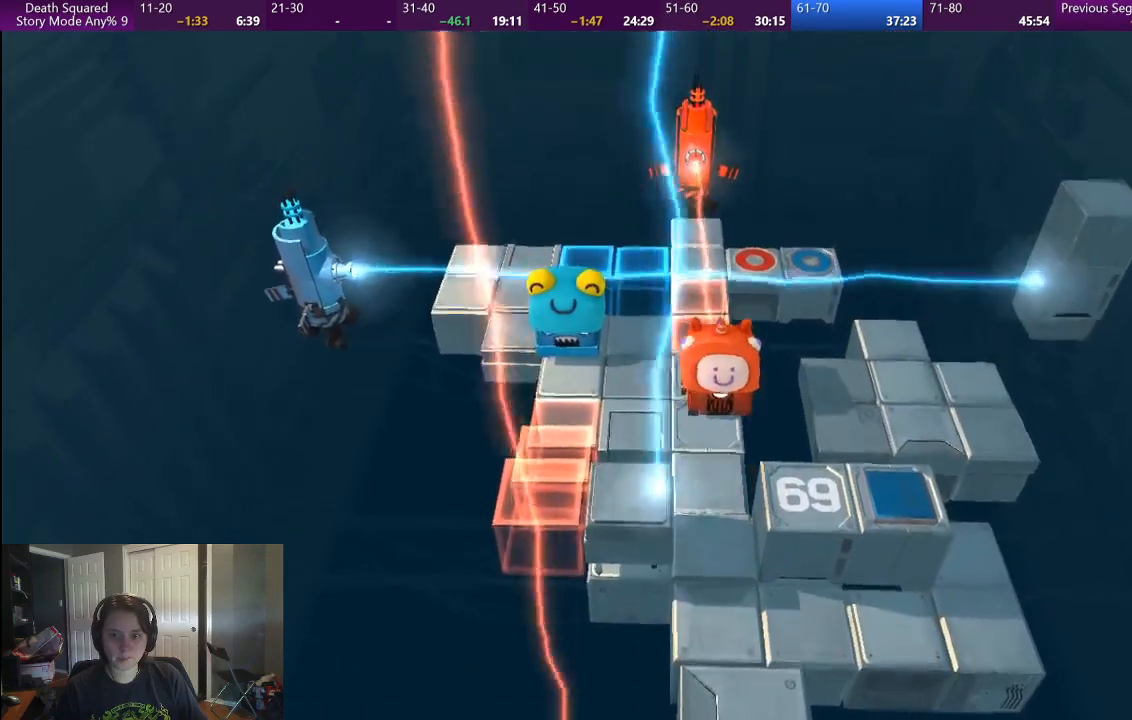
{"buttons": [], "left_stick": "center", "right_stick": "center", "events": [[50, "left_stick", "center"], [283, "left_stick", "up"], [417, "left_stick", "center"]]}
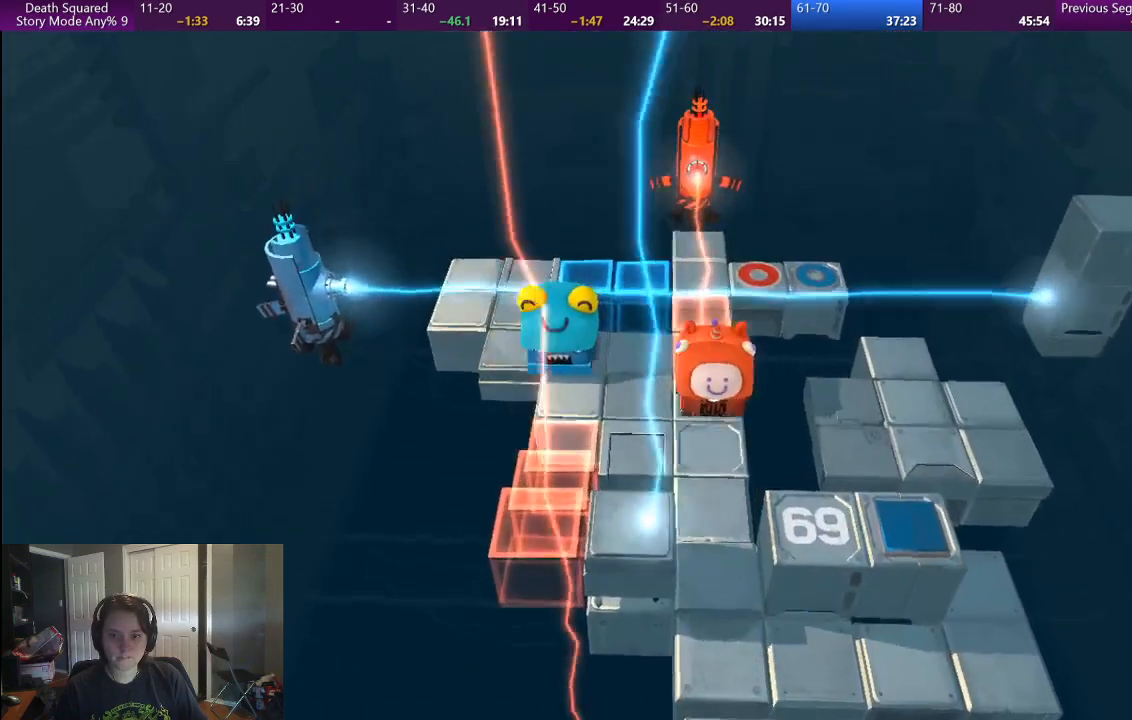
{"buttons": [], "left_stick": "left", "right_stick": "center", "events": [[350, "left_stick", "left"]]}
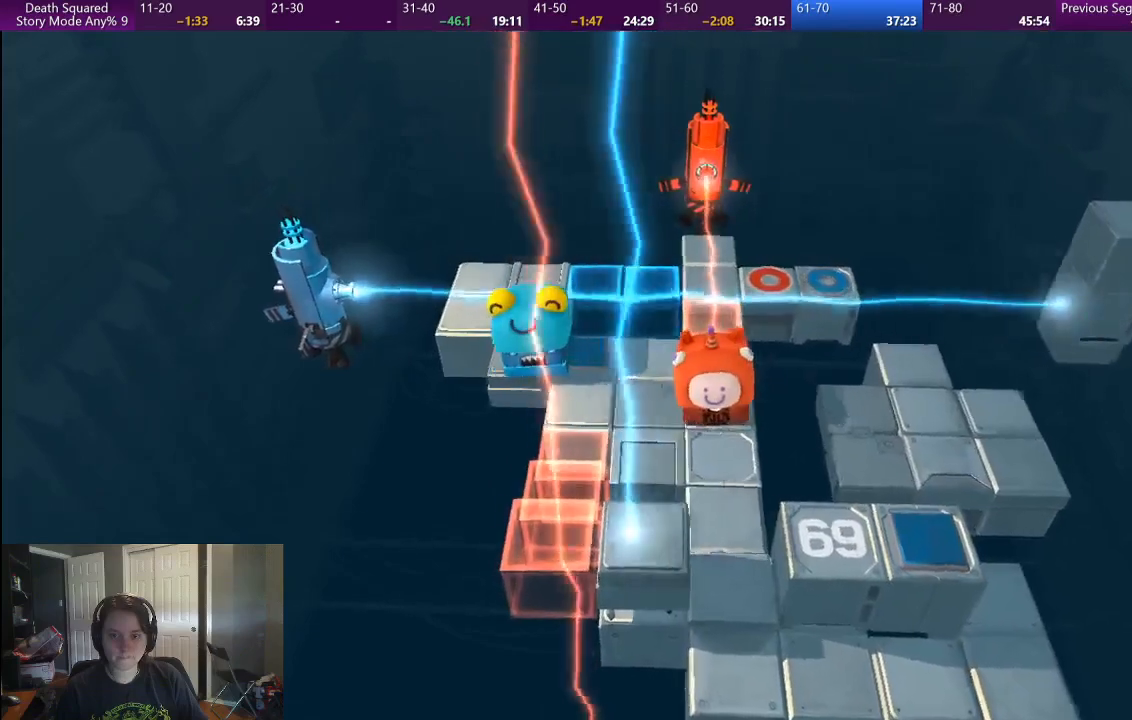
{"buttons": [], "left_stick": "up-left", "right_stick": "center", "events": [[183, "left_stick", "center"], [400, "left_stick", "up-left"]]}
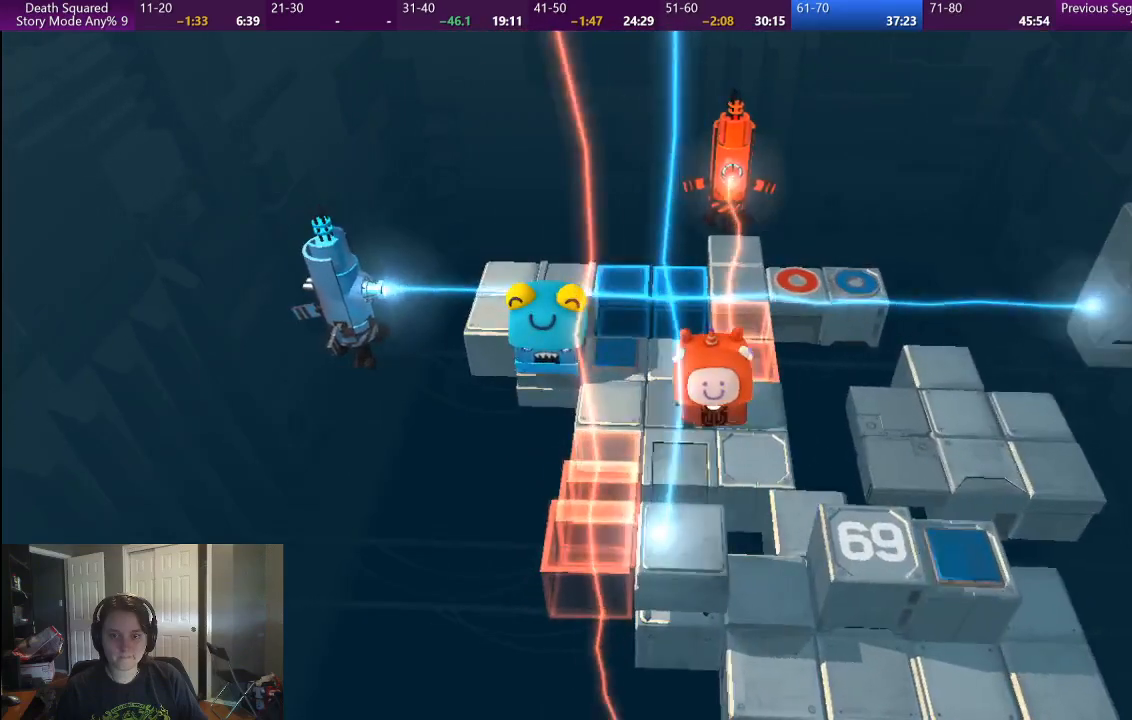
{"buttons": [], "left_stick": "up-left", "right_stick": "center", "events": [[233, "left_stick", "center"], [467, "left_stick", "up-left"]]}
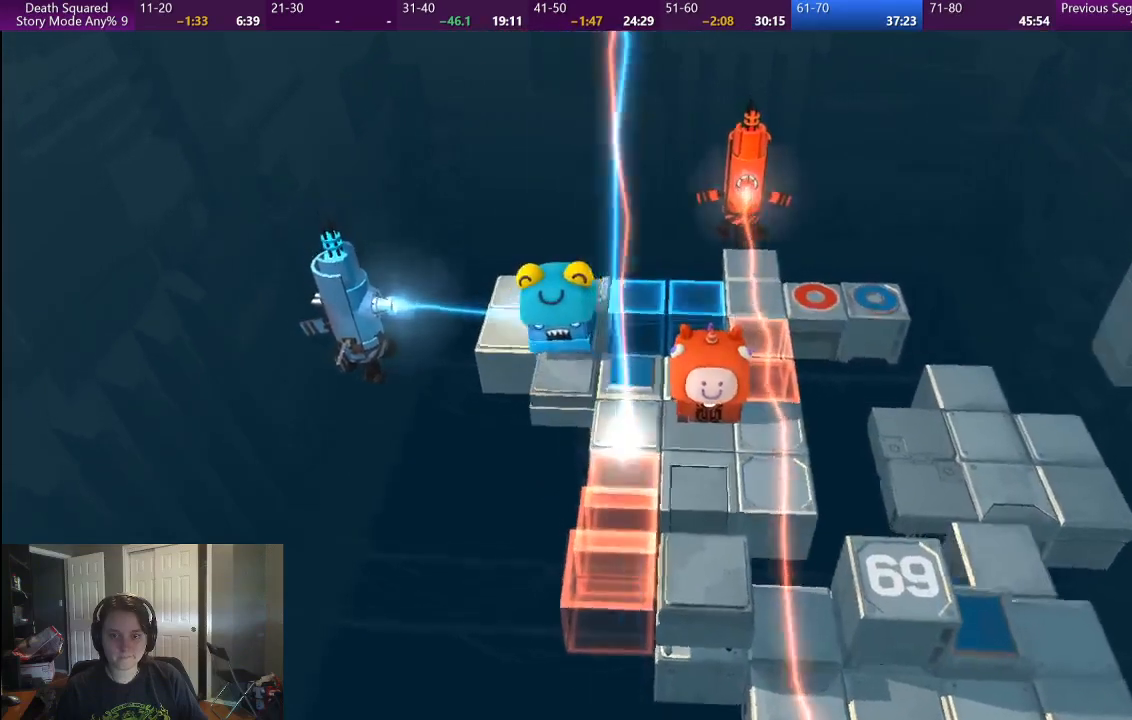
{"buttons": [], "left_stick": "center", "right_stick": "center", "events": [[167, "left_stick", "center"]]}
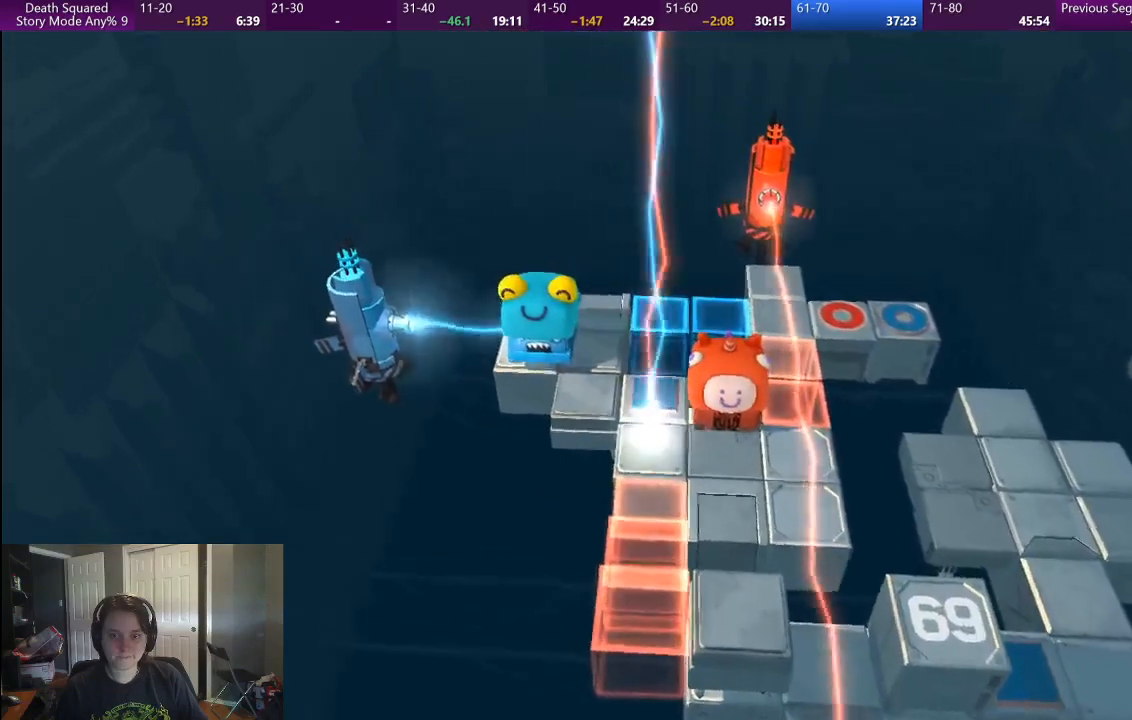
{"buttons": [], "left_stick": "center", "right_stick": "center", "events": [[67, "left_stick", "up-left"], [367, "left_stick", "center"]]}
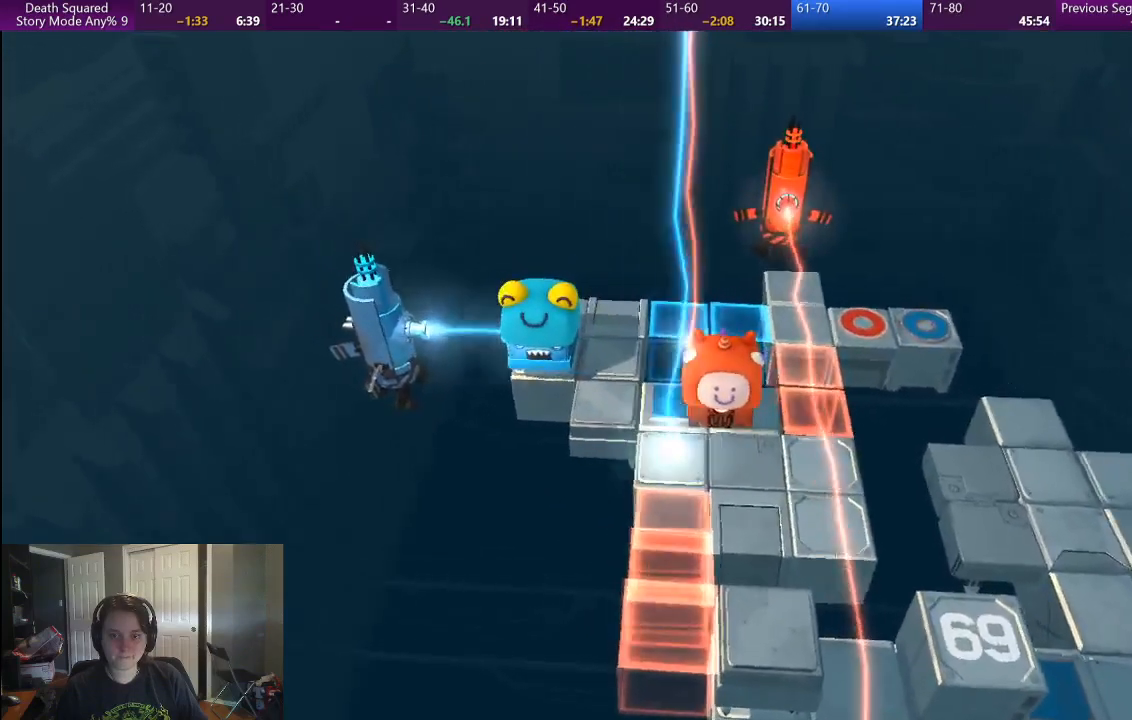
{"buttons": [], "left_stick": "up-left", "right_stick": "center", "events": [[400, "left_stick", "up-left"]]}
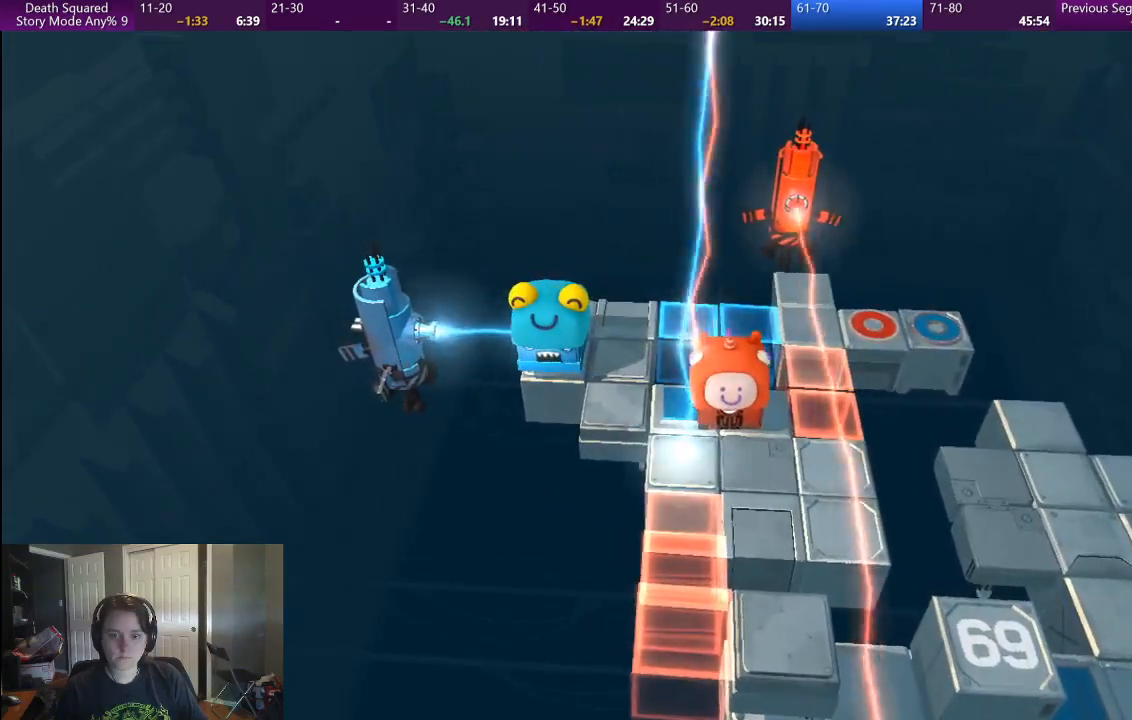
{"buttons": [], "left_stick": "left", "right_stick": "center", "events": [[50, "left_stick", "left"]]}
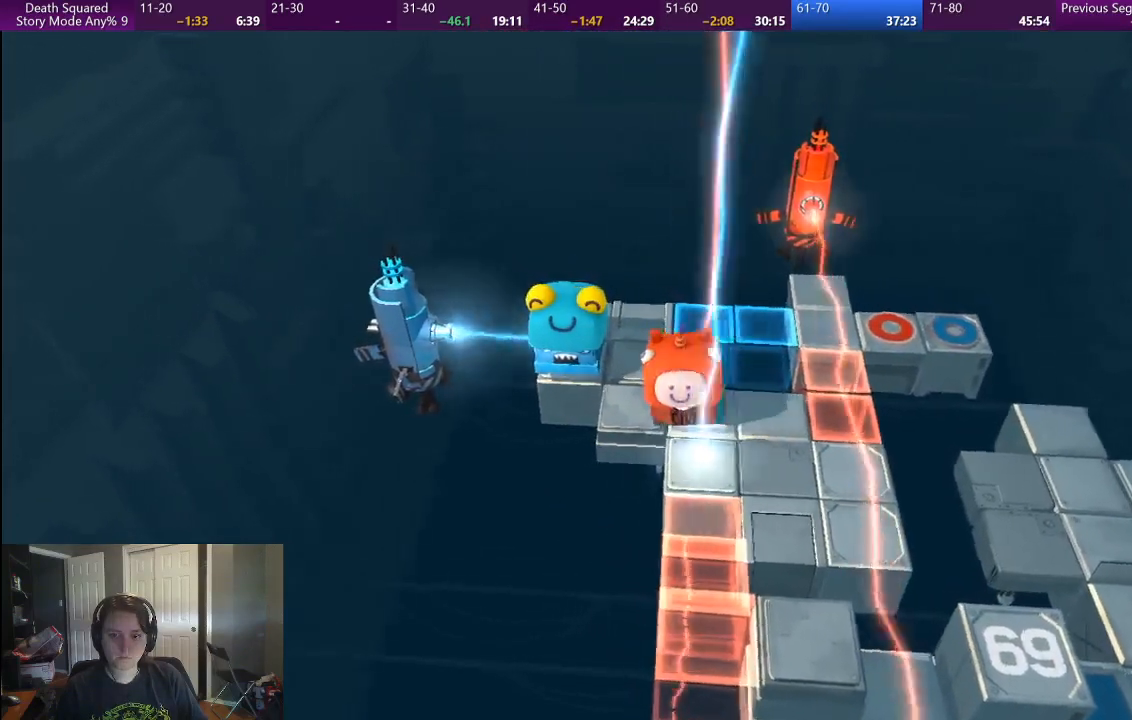
{"buttons": [], "left_stick": "up", "right_stick": "center", "events": [[50, "left_stick", "up-left"], [200, "left_stick", "up"]]}
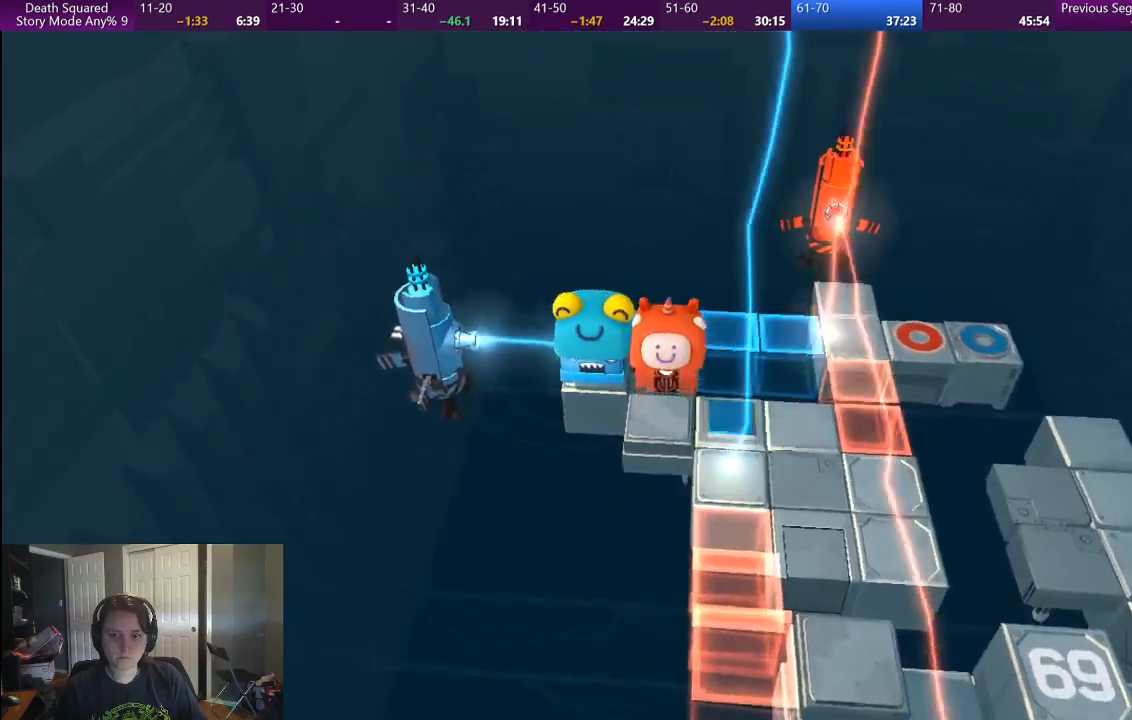
{"buttons": [], "left_stick": "right", "right_stick": "center", "events": [[317, "left_stick", "right"]]}
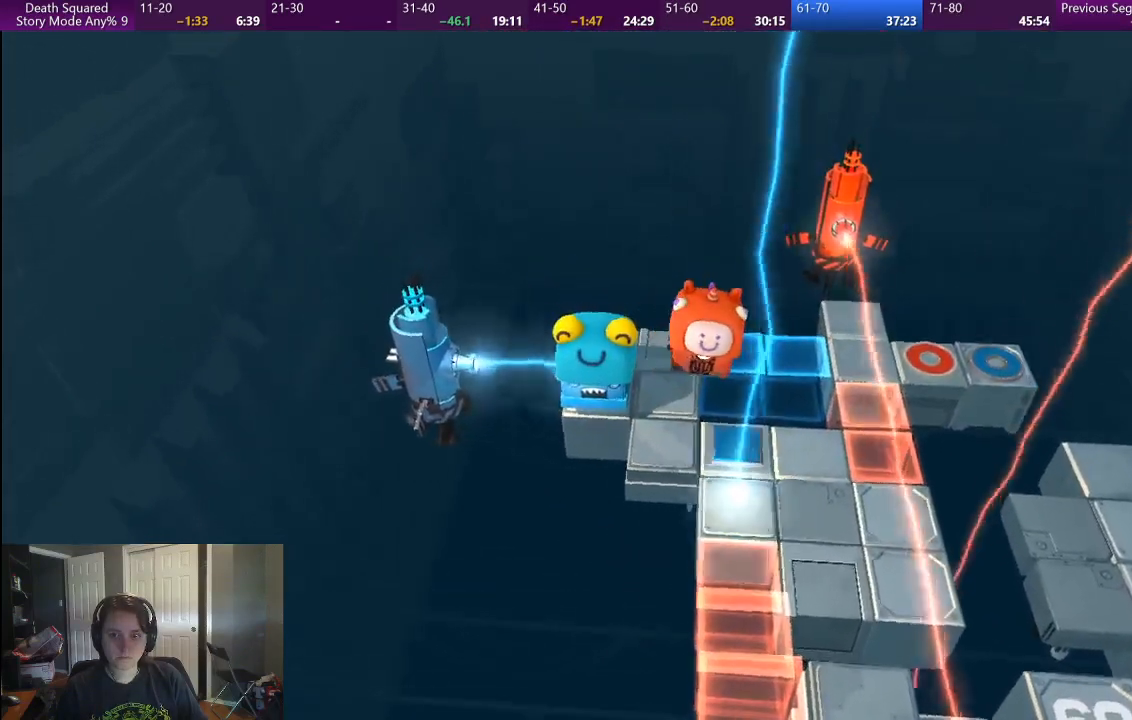
{"buttons": [], "left_stick": "right", "right_stick": "center", "events": []}
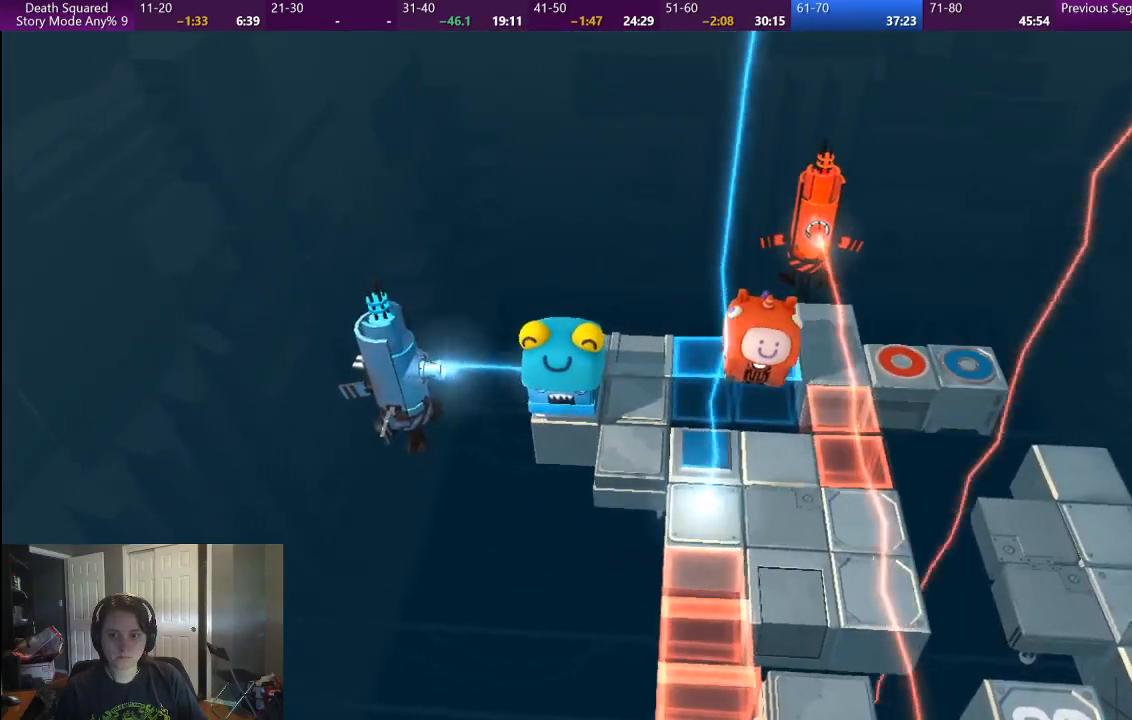
{"buttons": [], "left_stick": "up-right", "right_stick": "center", "events": [[233, "left_stick", "up-right"]]}
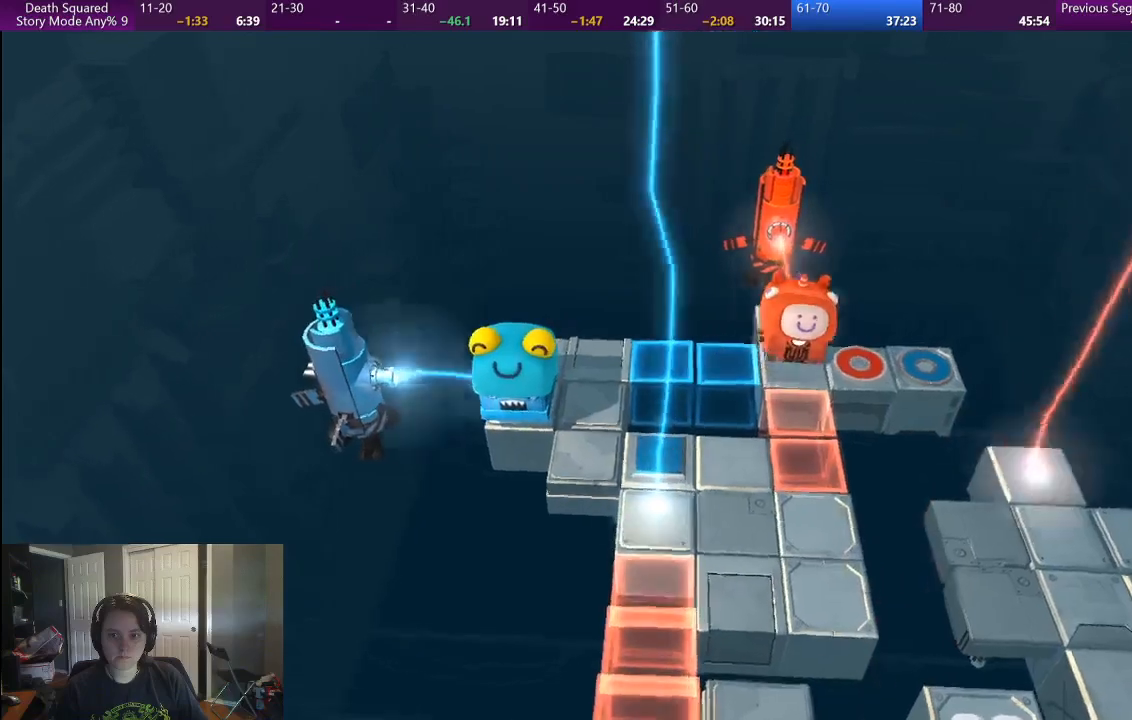
{"buttons": [], "left_stick": "center", "right_stick": "center", "events": [[67, "left_stick", "up"], [200, "left_stick", "center"], [383, "left_stick", "left"], [483, "left_stick", "center"]]}
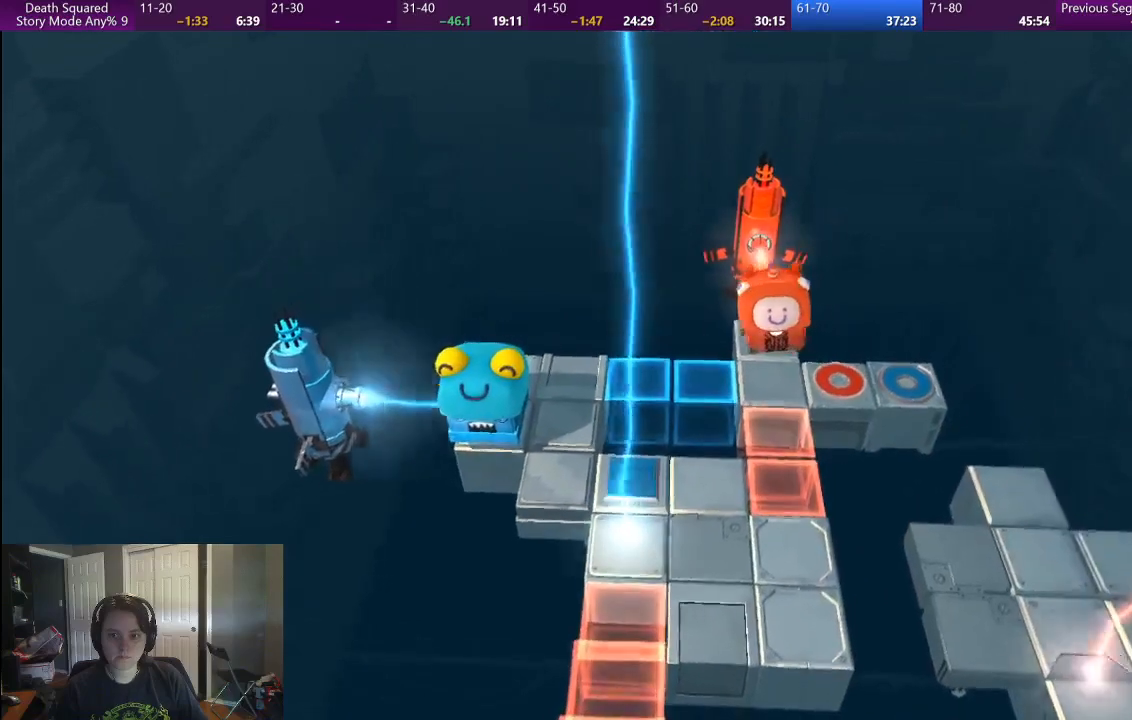
{"buttons": [], "left_stick": "center", "right_stick": "center", "events": [[383, "left_stick", "down"], [467, "left_stick", "center"]]}
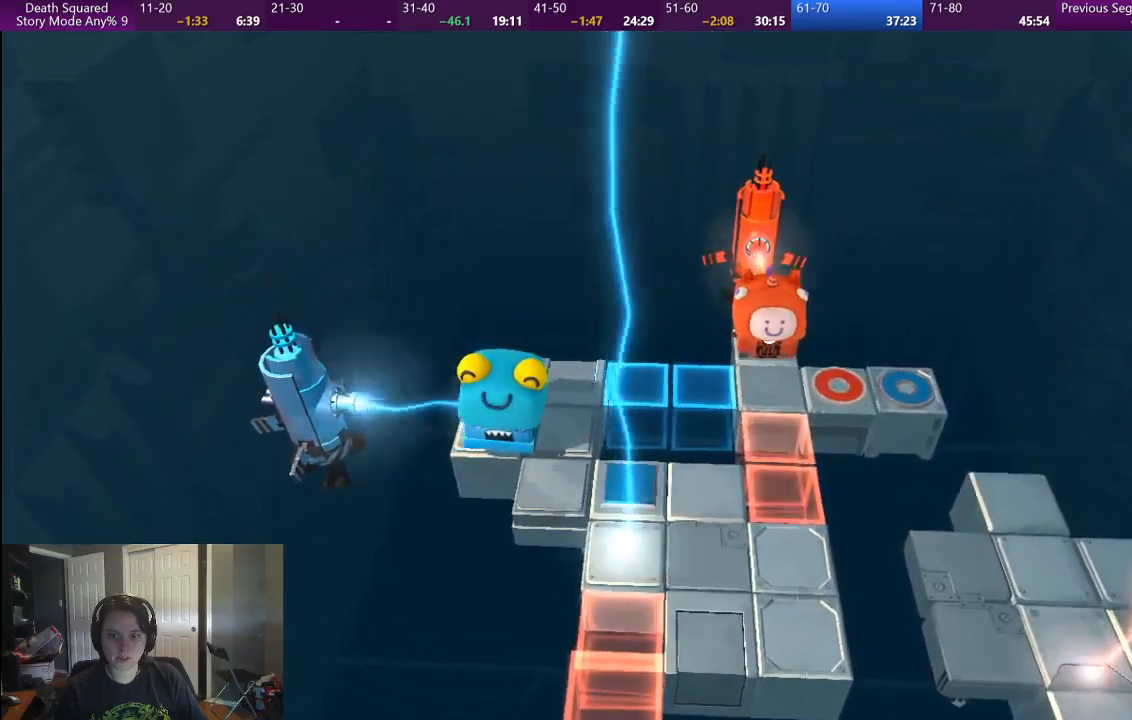
{"buttons": [], "left_stick": "center", "right_stick": "center", "events": []}
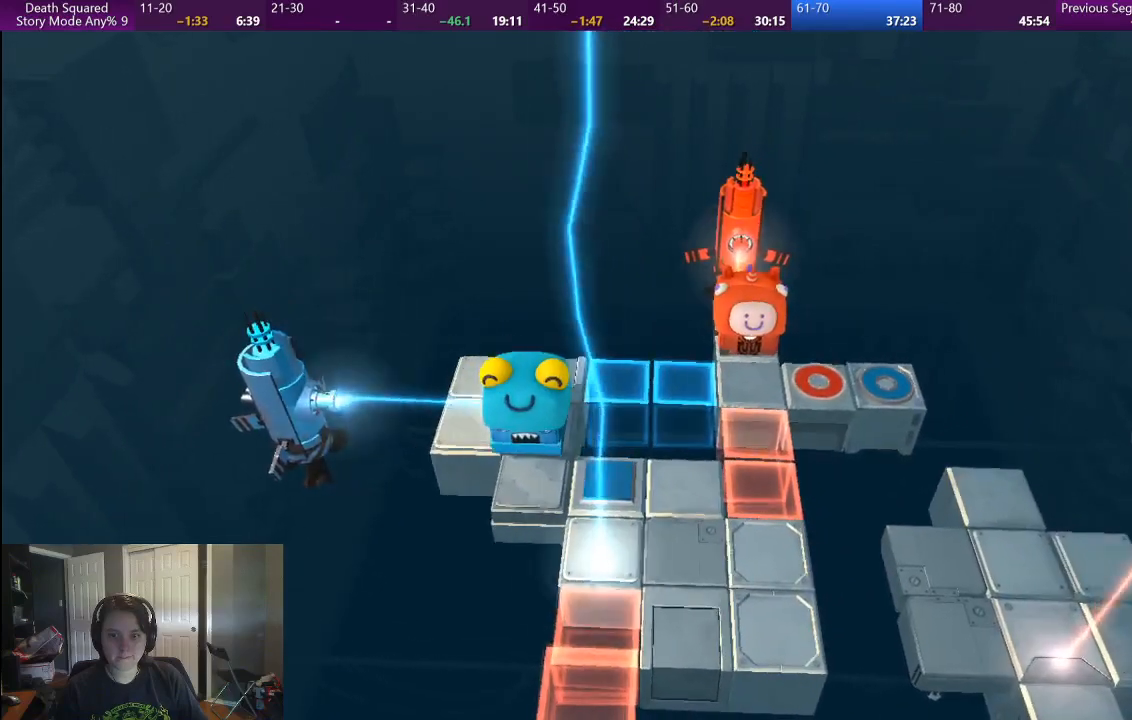
{"buttons": [], "left_stick": "center", "right_stick": "center", "events": []}
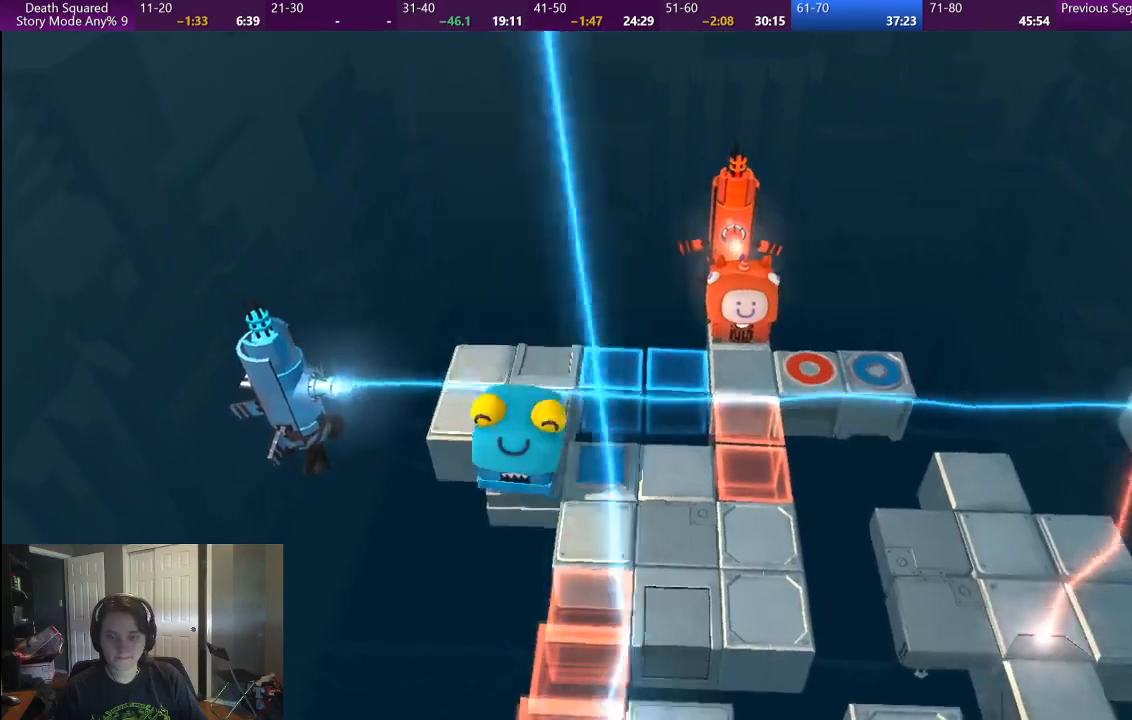
{"buttons": [], "left_stick": "center", "right_stick": "center", "events": []}
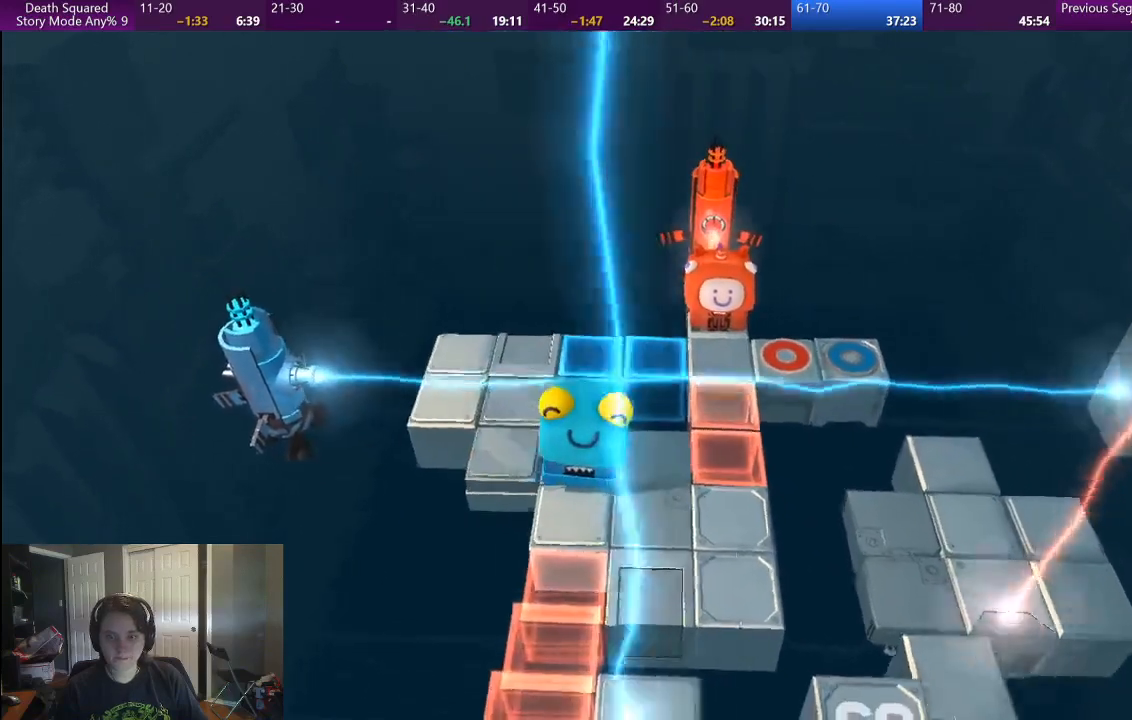
{"buttons": [], "left_stick": "center", "right_stick": "center", "events": []}
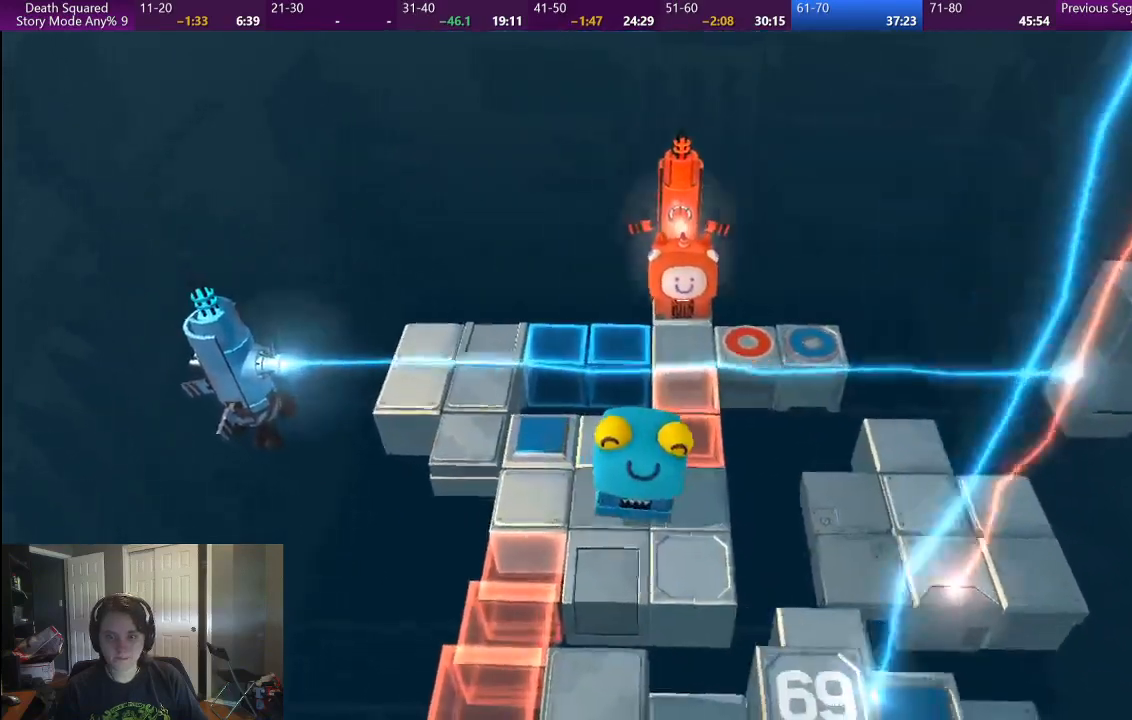
{"buttons": [], "left_stick": "center", "right_stick": "center", "events": []}
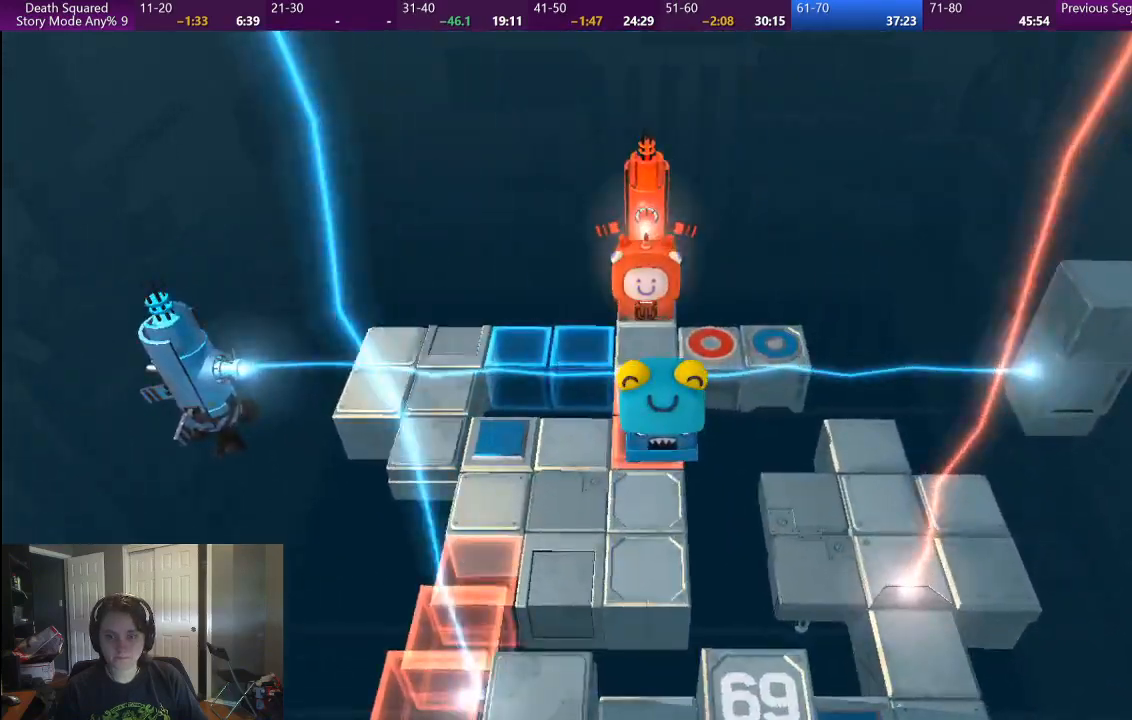
{"buttons": [], "left_stick": "center", "right_stick": "center", "events": []}
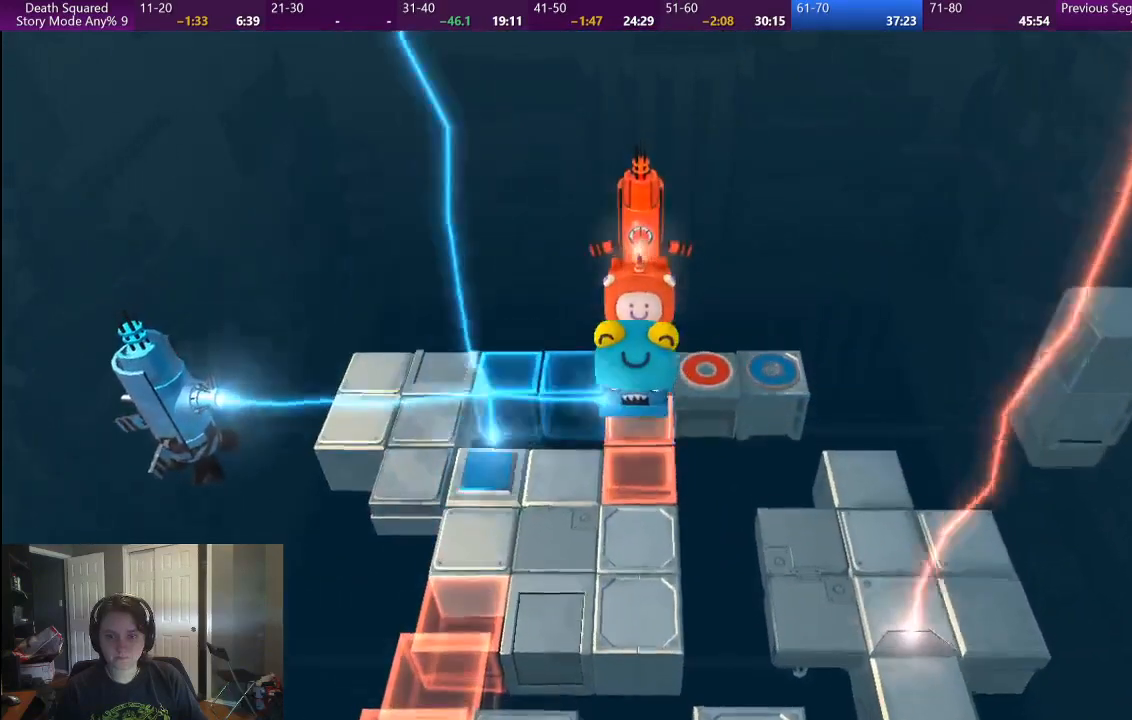
{"buttons": [], "left_stick": "center", "right_stick": "center", "events": []}
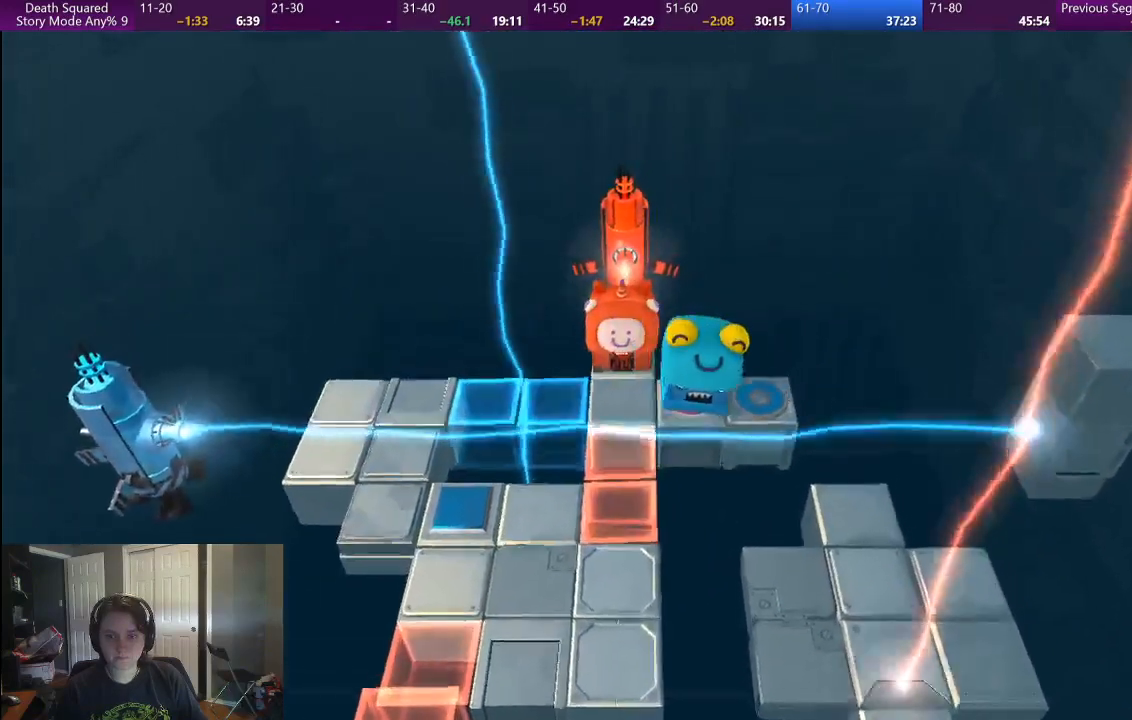
{"buttons": [], "left_stick": "down-right", "right_stick": "center", "events": [[350, "left_stick", "down"], [467, "left_stick", "down-right"]]}
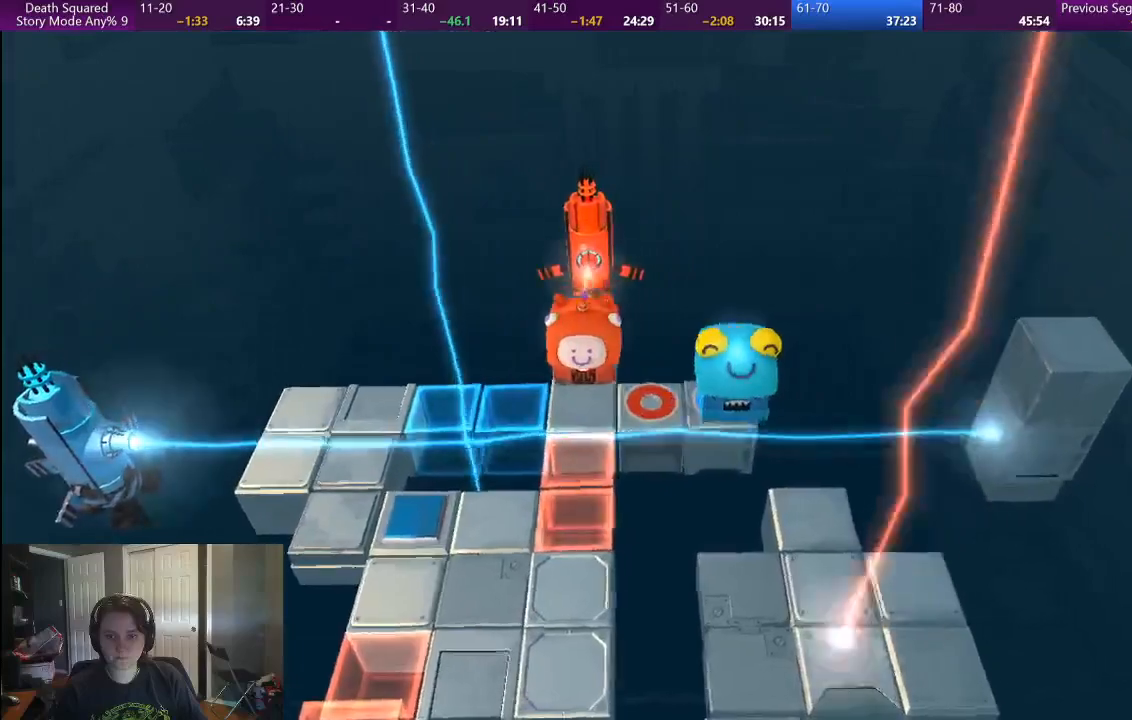
{"buttons": [], "left_stick": "center", "right_stick": "center", "events": [[283, "left_stick", "right"], [333, "CROSS", "down"], [383, "left_stick", "center"], [450, "CROSS", "up"]]}
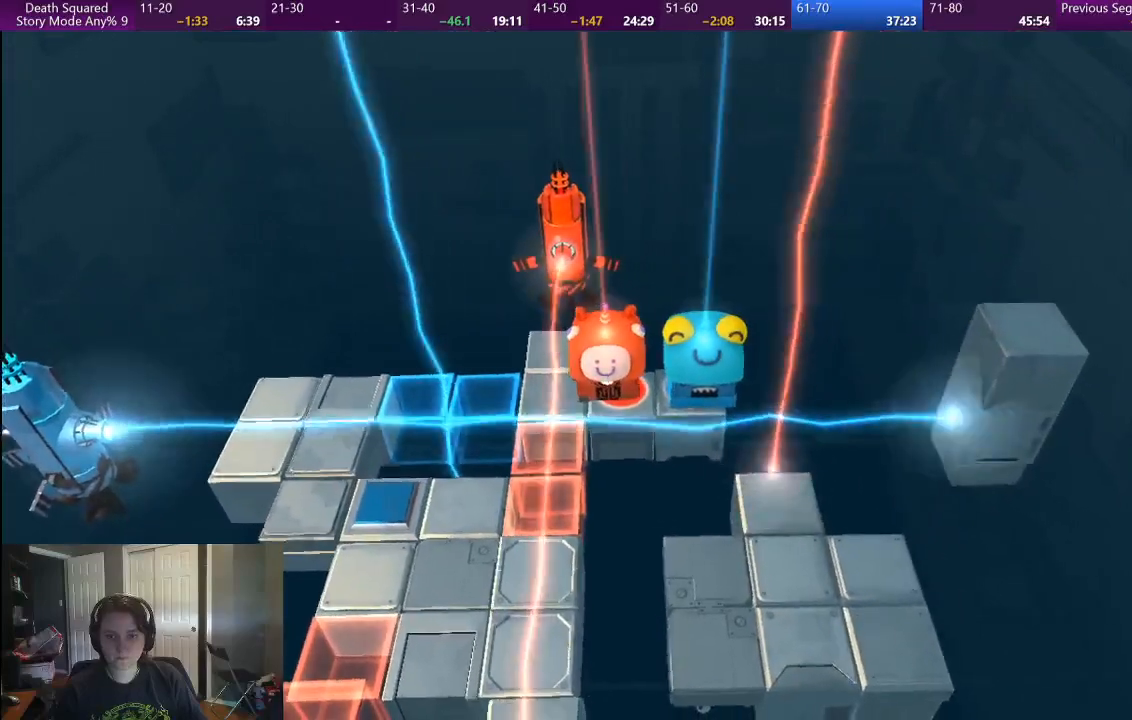
{"buttons": [], "left_stick": "center", "right_stick": "center", "events": [[33, "CROSS", "down"], [133, "CROSS", "up"], [217, "CROSS", "down"], [300, "CROSS", "up"], [383, "CROSS", "down"], [467, "CROSS", "up"]]}